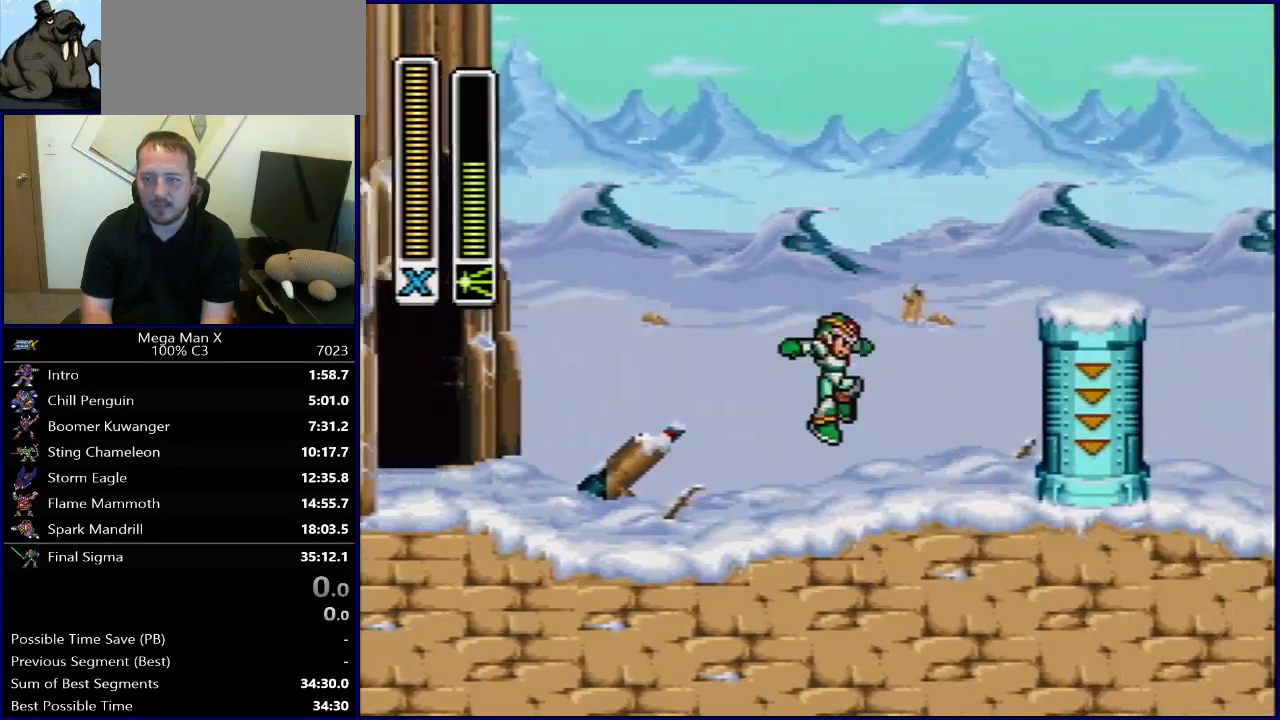
Gameplay with a controller (Nintendo layout); each line is a JSON object with the inputs held at the frame after it. "events" lists button and stick changes between this image and that frame as [ms after this image, input, new state], when the widget could be followed in between. Not read: L3 R3.
{"buttons": ["B", "DPAD_RIGHT"], "events": [[83, "DPAD_DOWN", "down"], [100, "DPAD_DOWN", "up"], [100, "DPAD_LEFT", "down"], [100, "DPAD_RIGHT", "up"], [150, "B", "down"], [183, "DPAD_DOWN", "down"], [200, "DPAD_DOWN", "up"], [200, "DPAD_LEFT", "up"], [200, "DPAD_RIGHT", "down"]]}
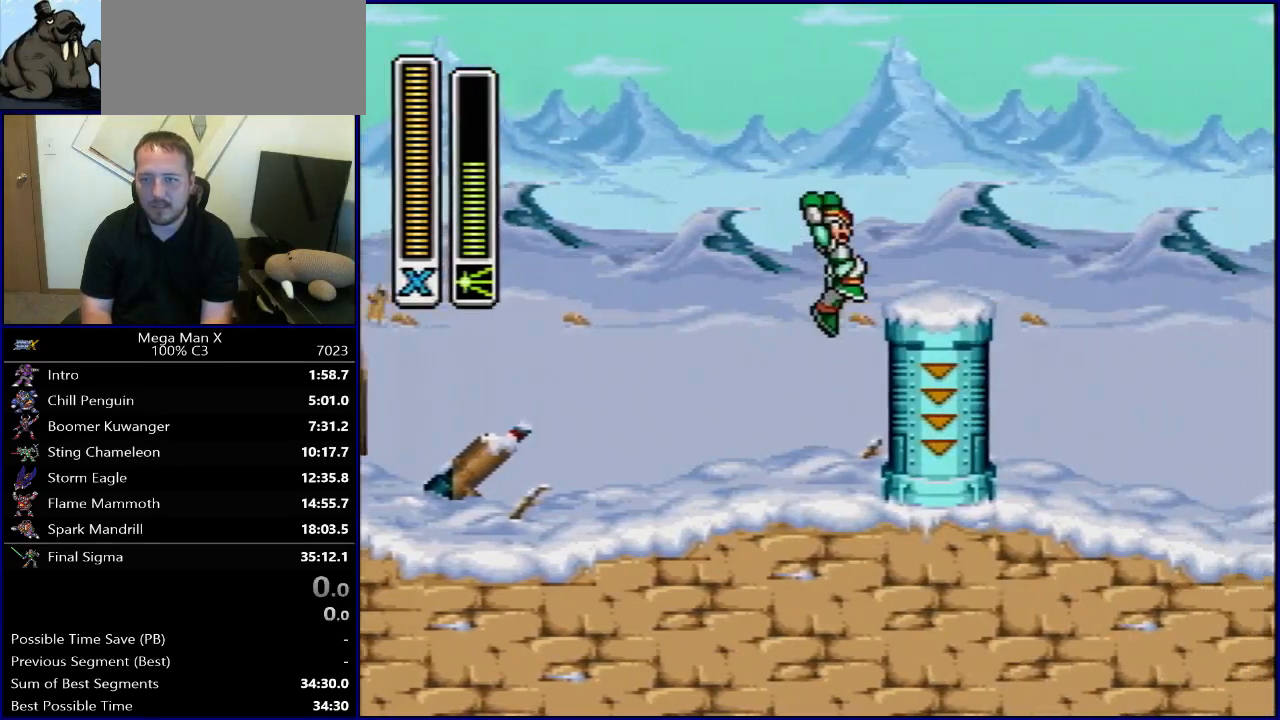
{"buttons": ["DPAD_RIGHT"], "events": [[33, "B", "up"], [117, "R1", "down"], [150, "B", "down"], [283, "B", "up"], [300, "R1", "up"], [417, "X", "down"], [467, "X", "up"]]}
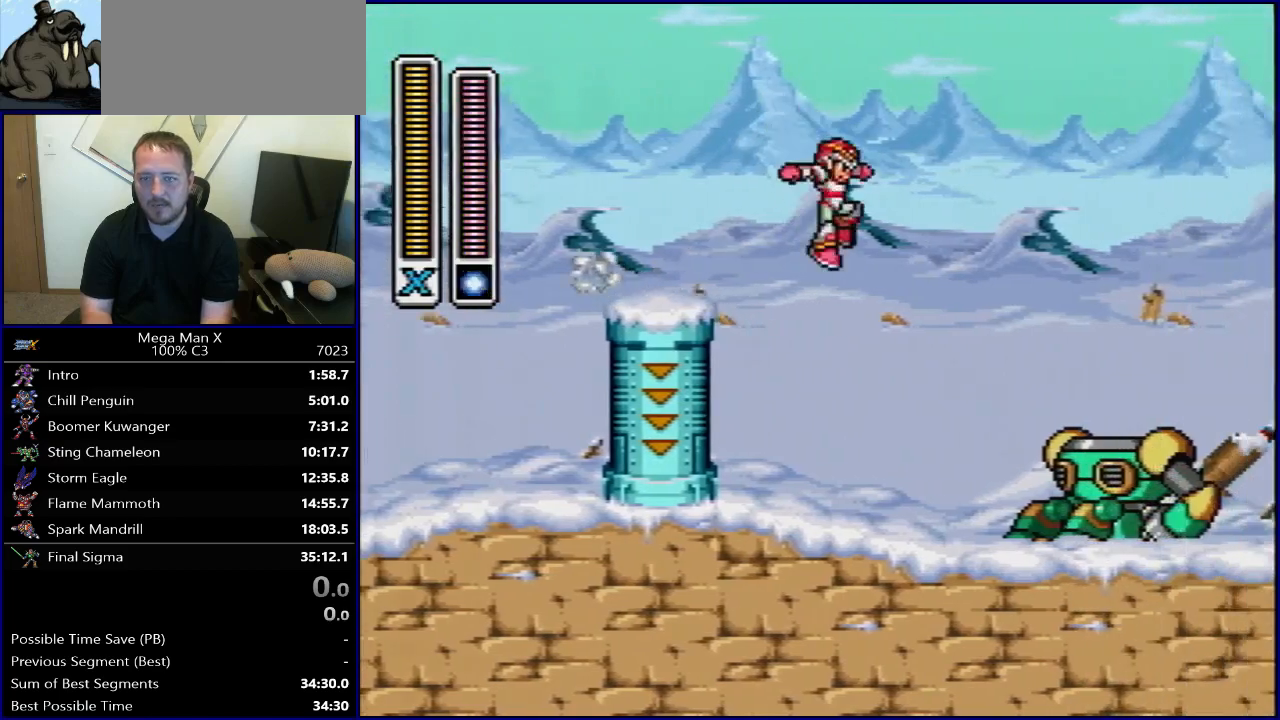
{"buttons": ["DPAD_RIGHT"], "events": [[33, "X", "down"], [117, "X", "up"]]}
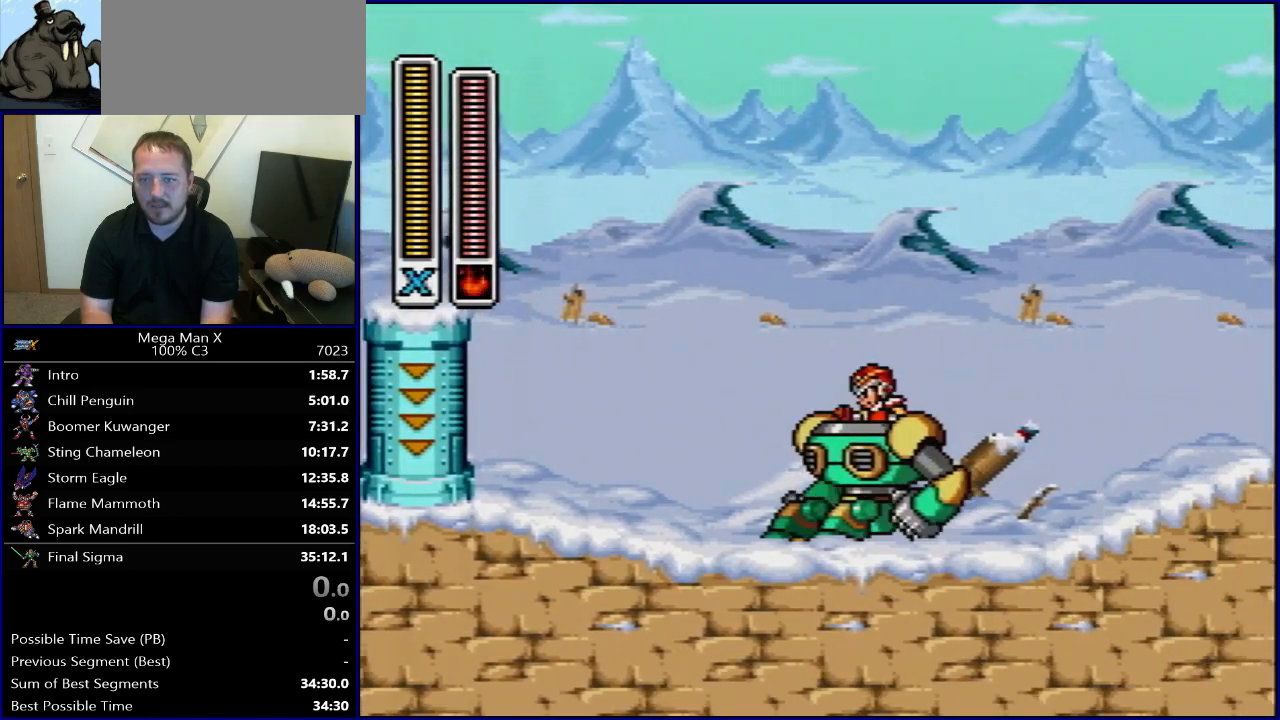
{"buttons": ["R1", "DPAD_RIGHT"], "events": [[500, "R1", "down"]]}
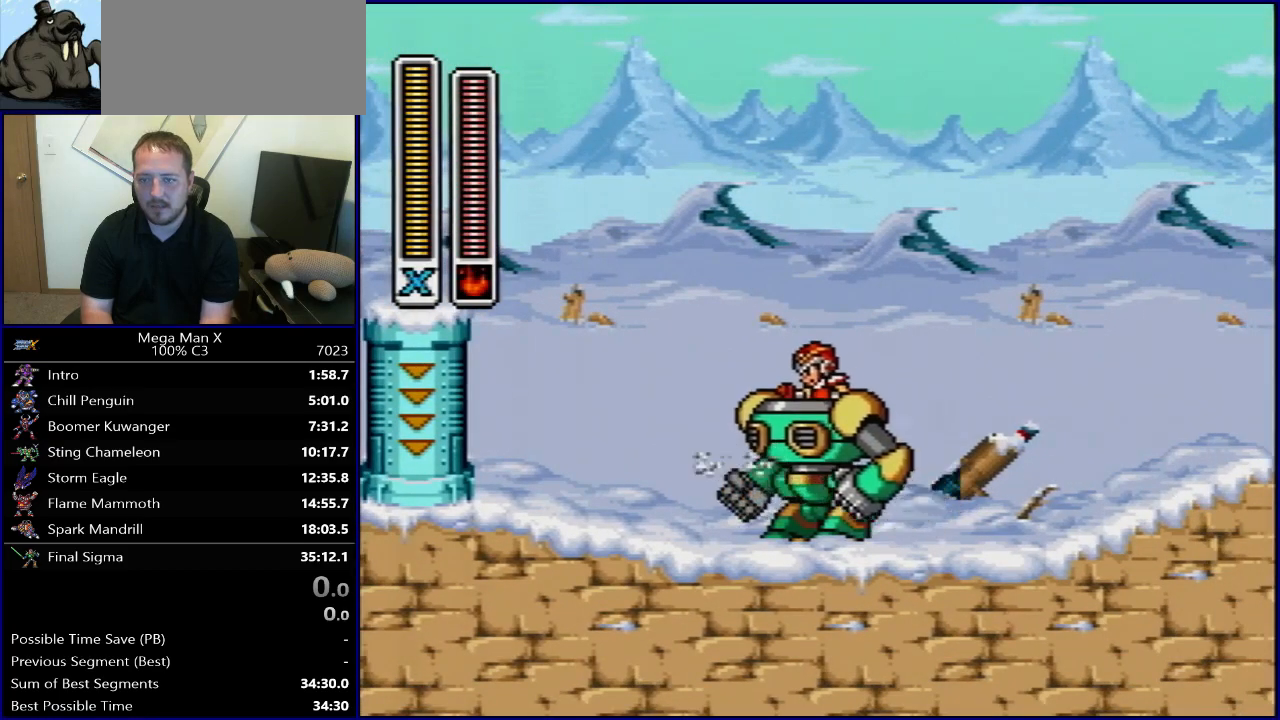
{"buttons": ["B", "R1", "DPAD_RIGHT"], "events": [[200, "B", "down"]]}
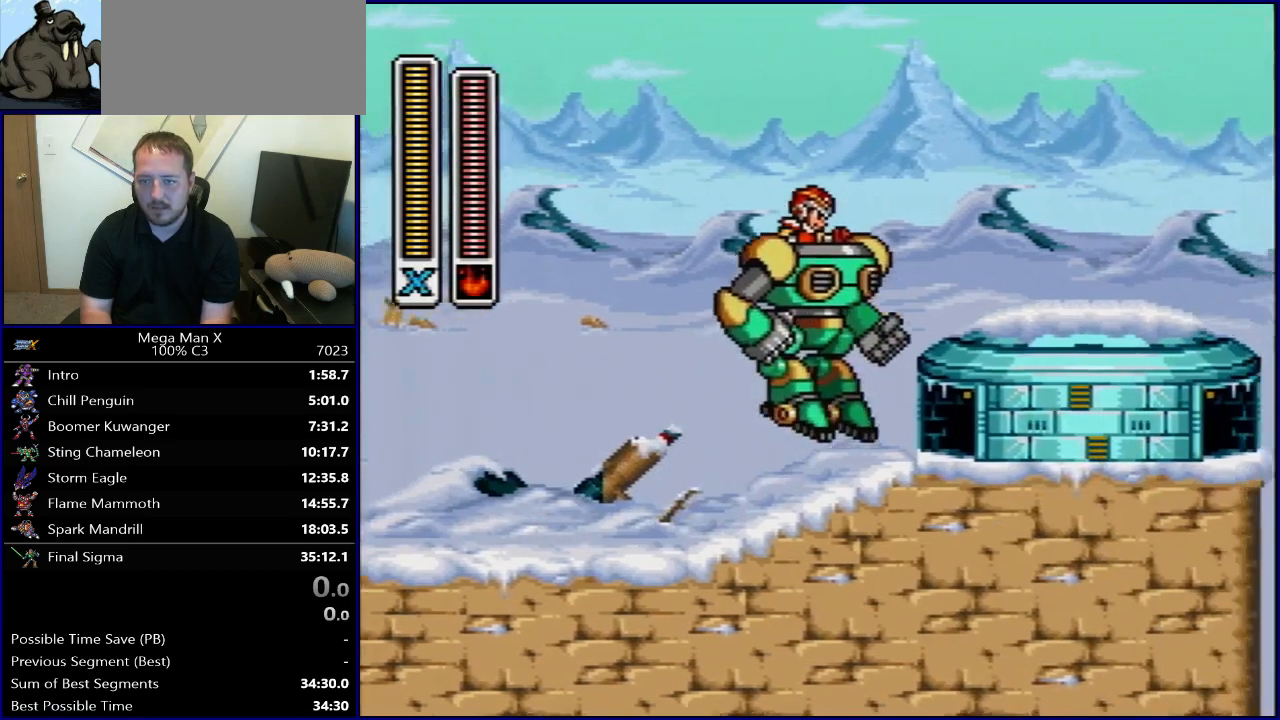
{"buttons": ["DPAD_RIGHT"], "events": [[50, "R1", "up"], [83, "B", "up"], [133, "R1", "down"], [483, "R1", "up"]]}
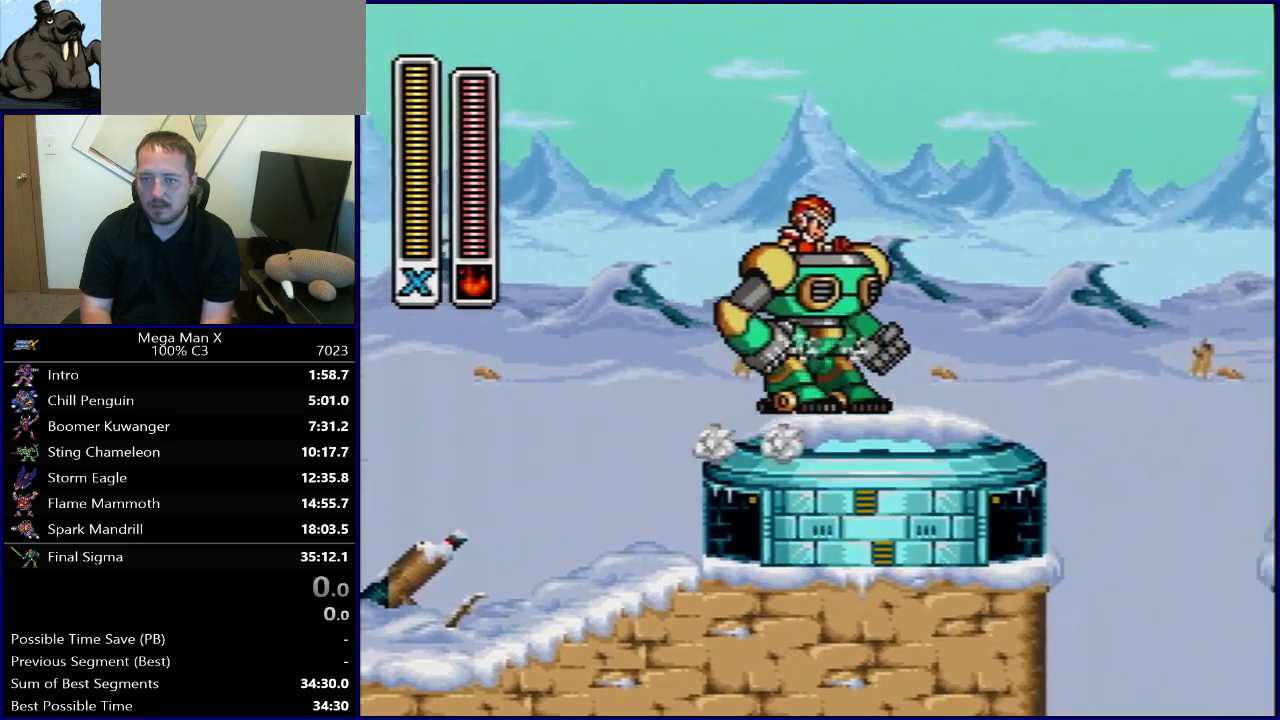
{"buttons": ["B", "R1", "DPAD_UP", "DPAD_RIGHT"], "events": [[50, "R1", "down"], [167, "B", "down"], [500, "DPAD_UP", "down"]]}
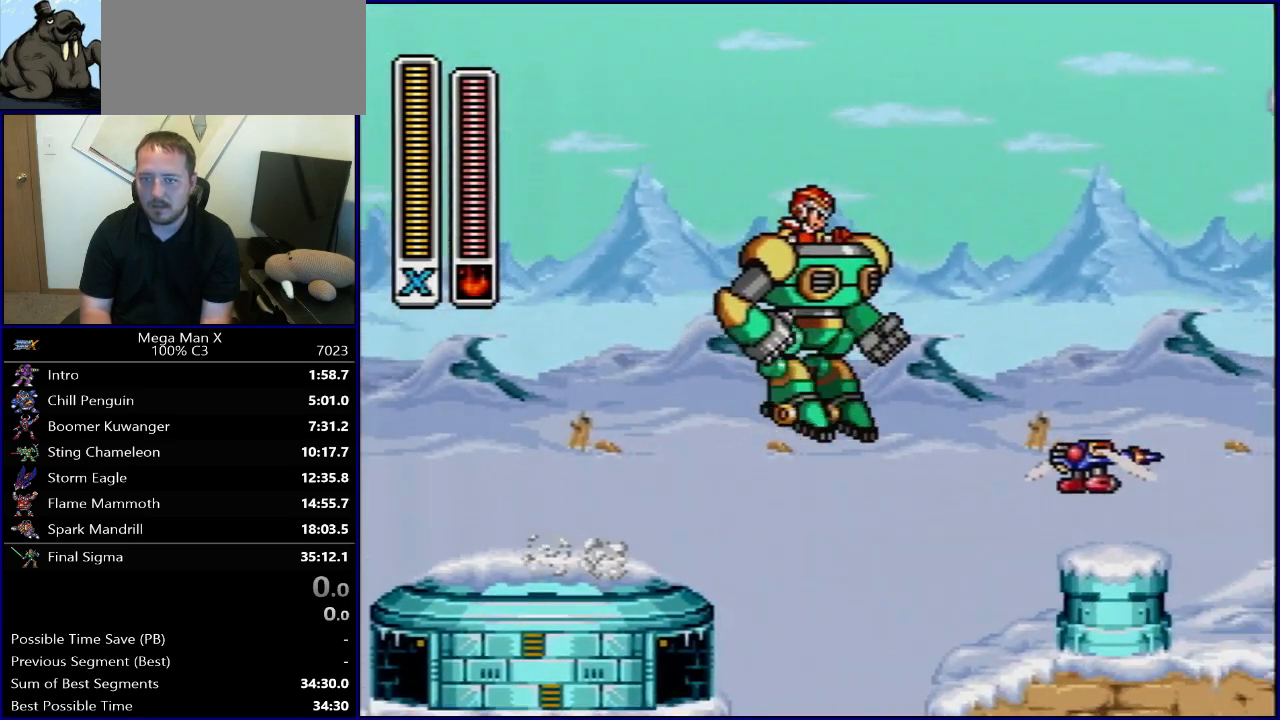
{"buttons": ["B", "R1", "DPAD_RIGHT"], "events": [[50, "R1", "up"], [67, "B", "up"], [117, "B", "down"], [117, "R1", "down"], [317, "DPAD_UP", "up"]]}
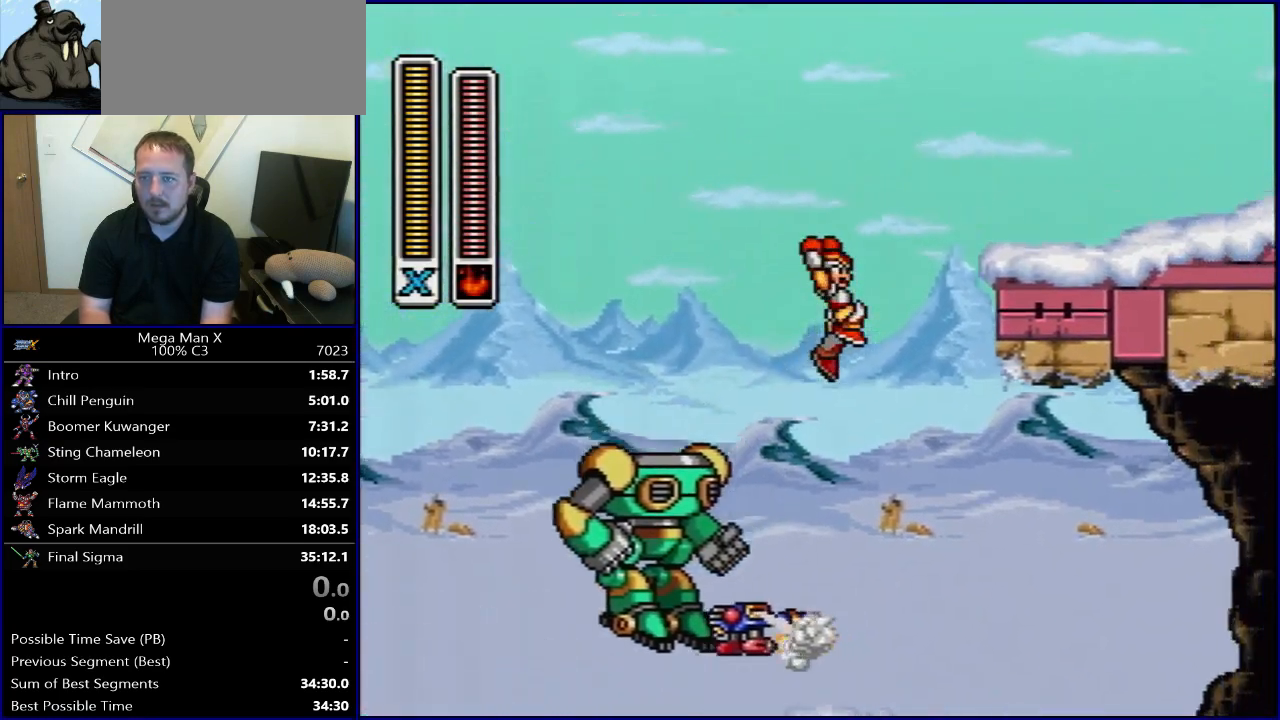
{"buttons": ["B", "R1", "DPAD_RIGHT"], "events": [[67, "R1", "up"], [100, "B", "up"], [167, "B", "down"], [167, "R1", "down"]]}
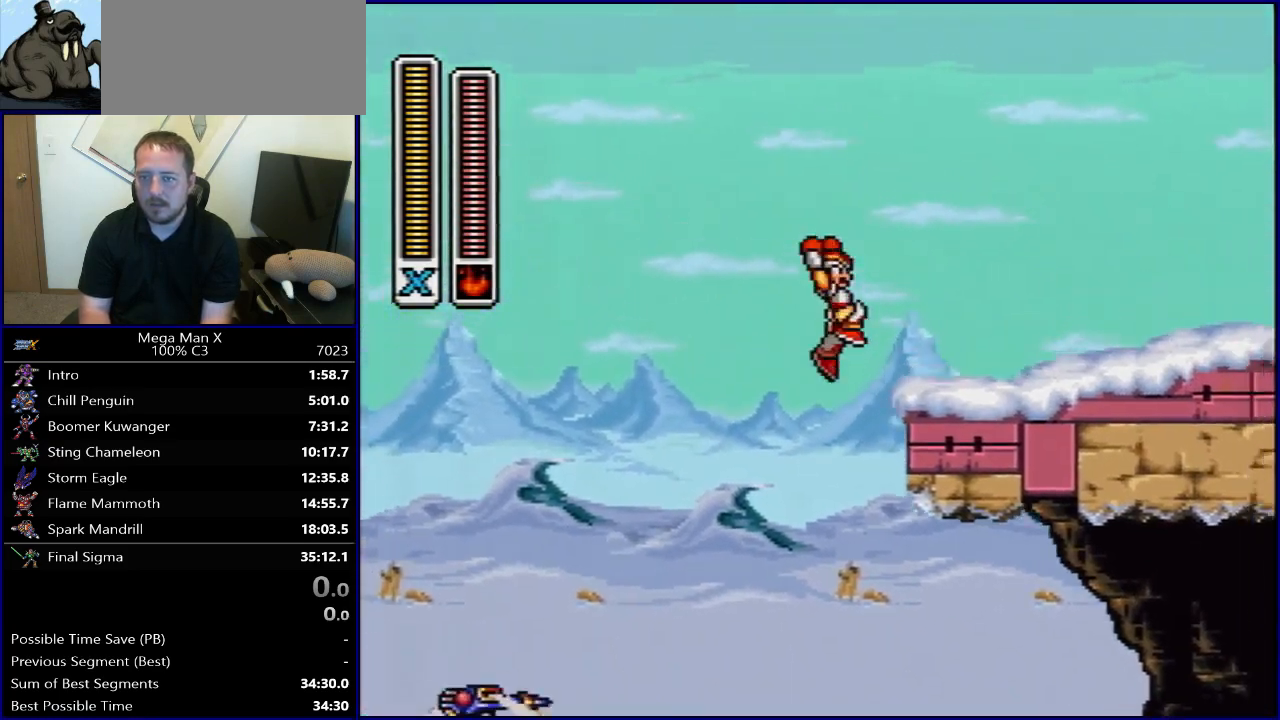
{"buttons": ["R1", "DPAD_RIGHT"], "events": [[233, "B", "up"], [233, "R1", "up"], [383, "R1", "down"]]}
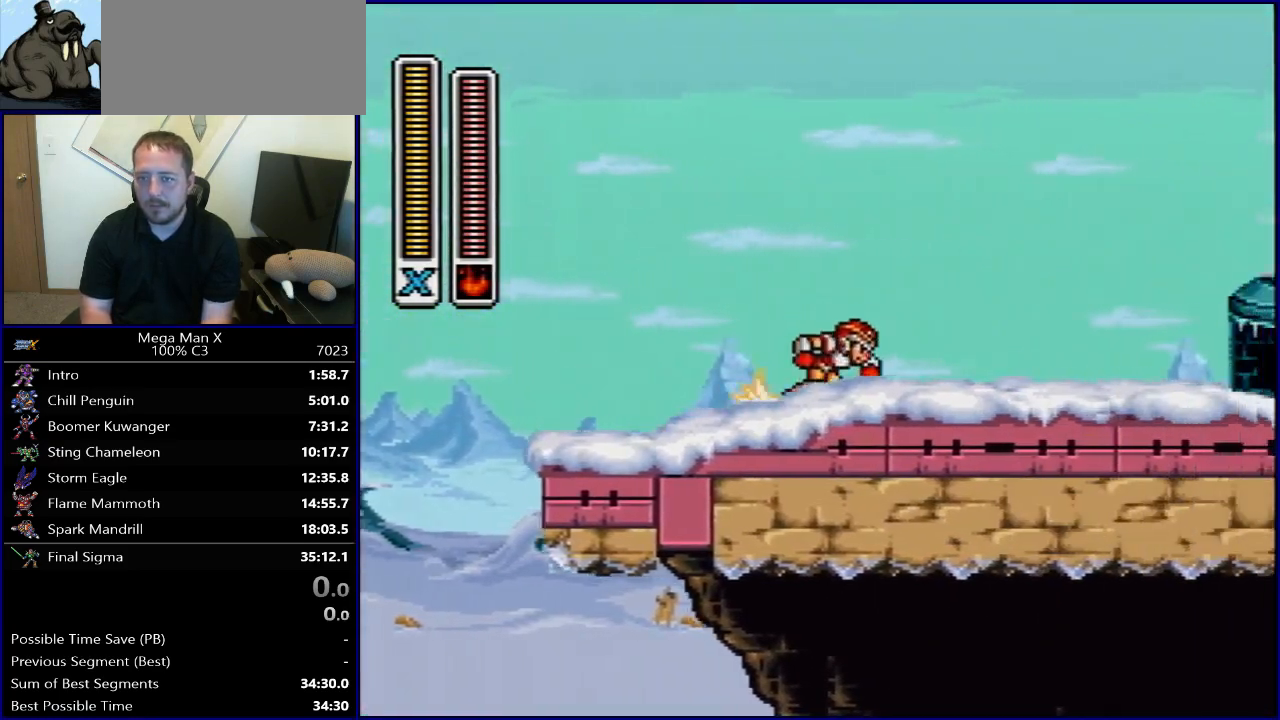
{"buttons": ["DPAD_RIGHT"], "events": [[67, "Y", "down"], [317, "B", "down"], [367, "Y", "up"], [400, "R1", "up"], [500, "B", "up"]]}
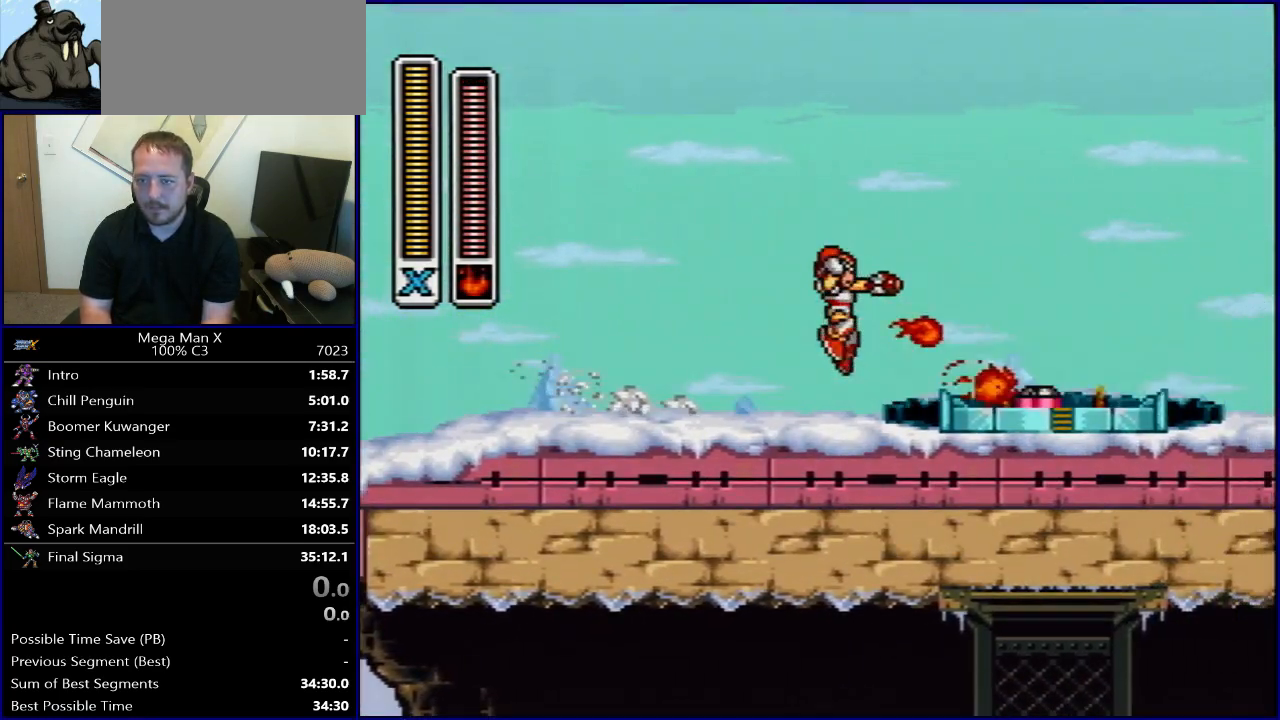
{"buttons": [], "events": [[467, "DPAD_RIGHT", "up"]]}
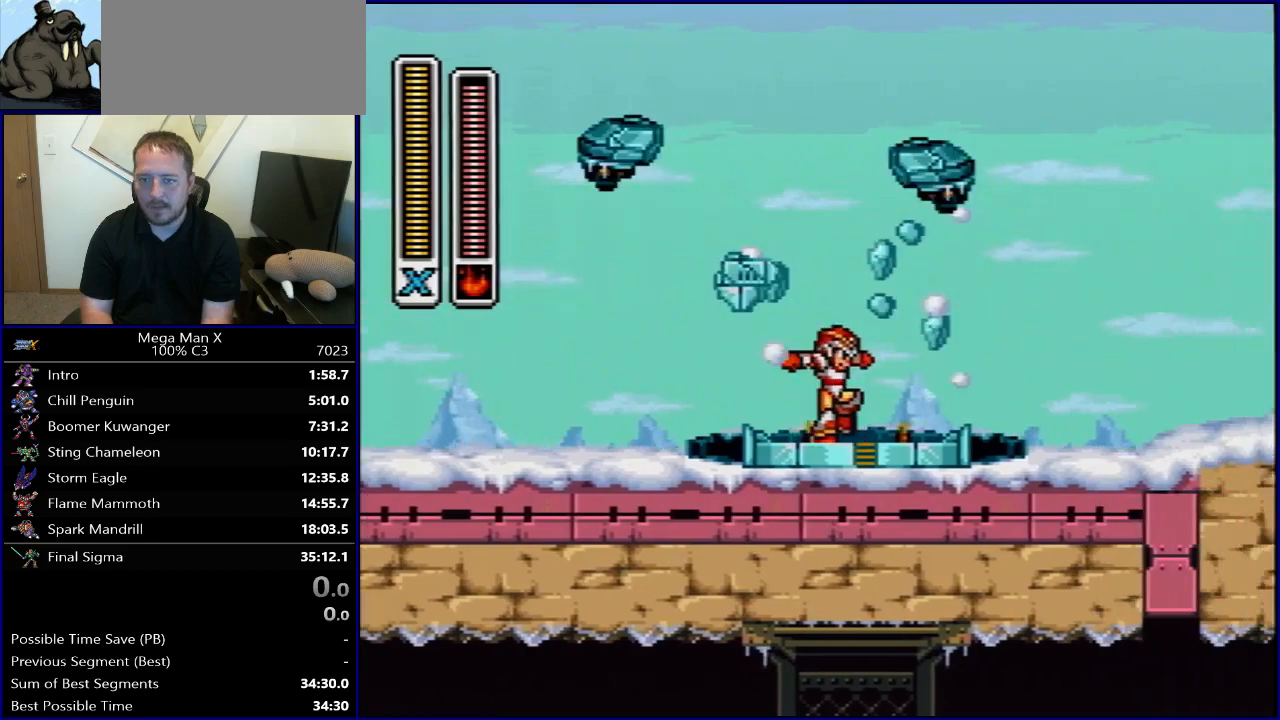
{"buttons": [], "events": []}
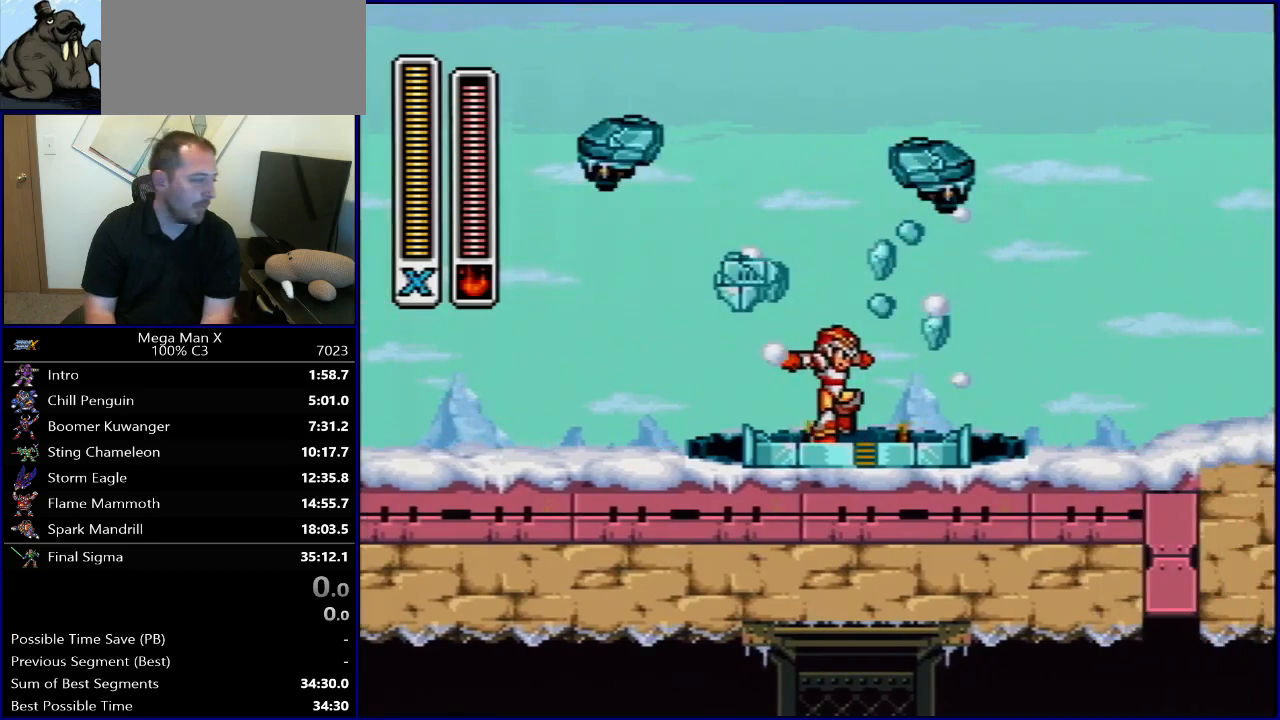
{"buttons": [], "events": []}
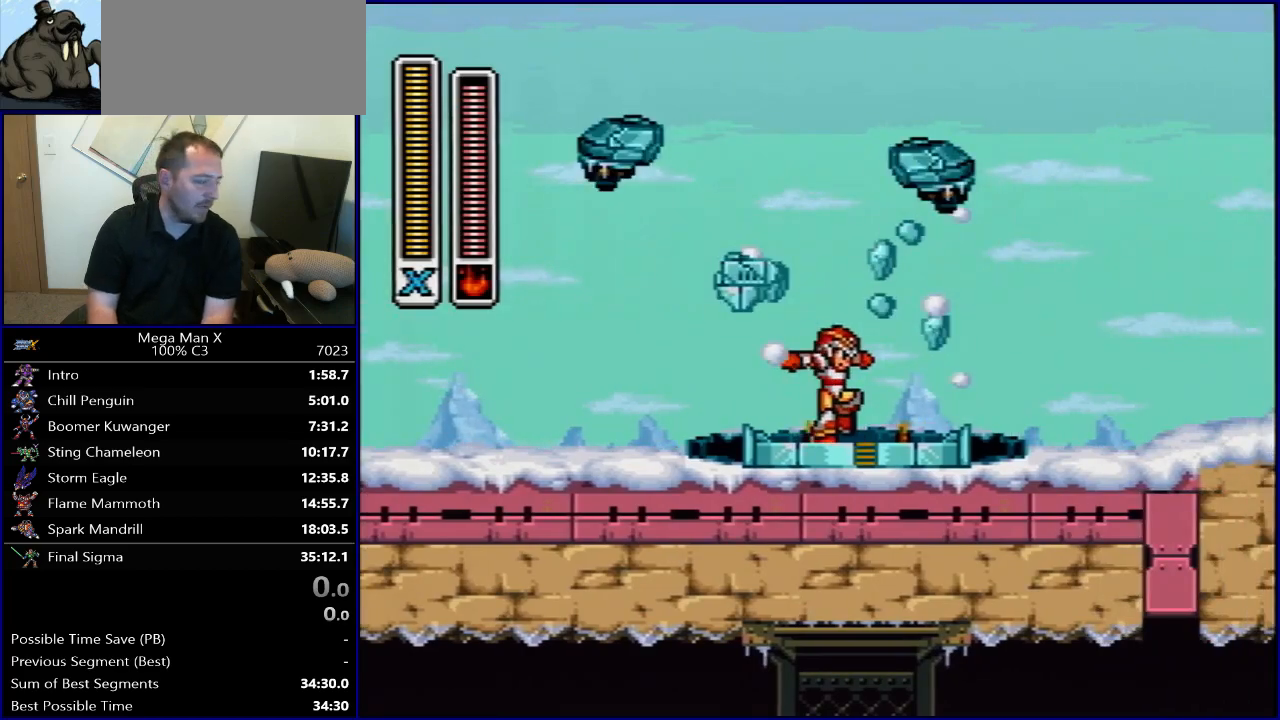
{"buttons": ["START"], "events": [[200, "START", "down"], [300, "START", "up"], [400, "START", "down"]]}
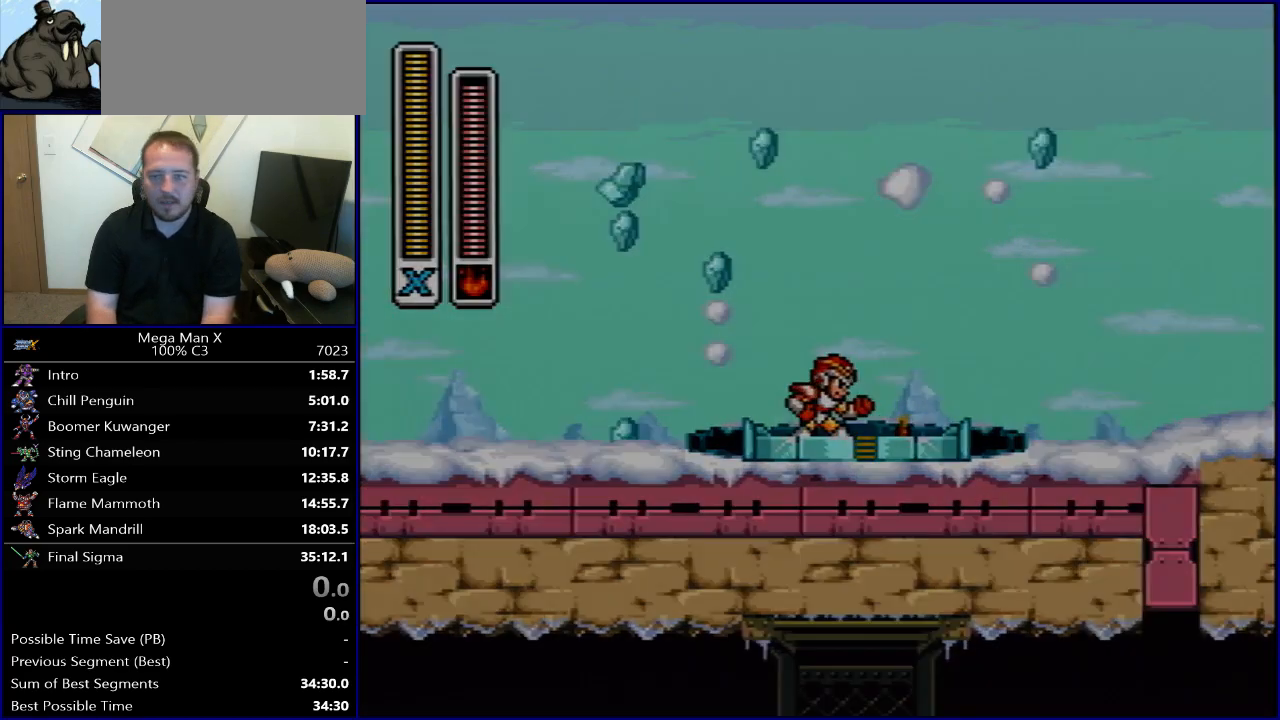
{"buttons": [], "events": [[17, "START", "up"]]}
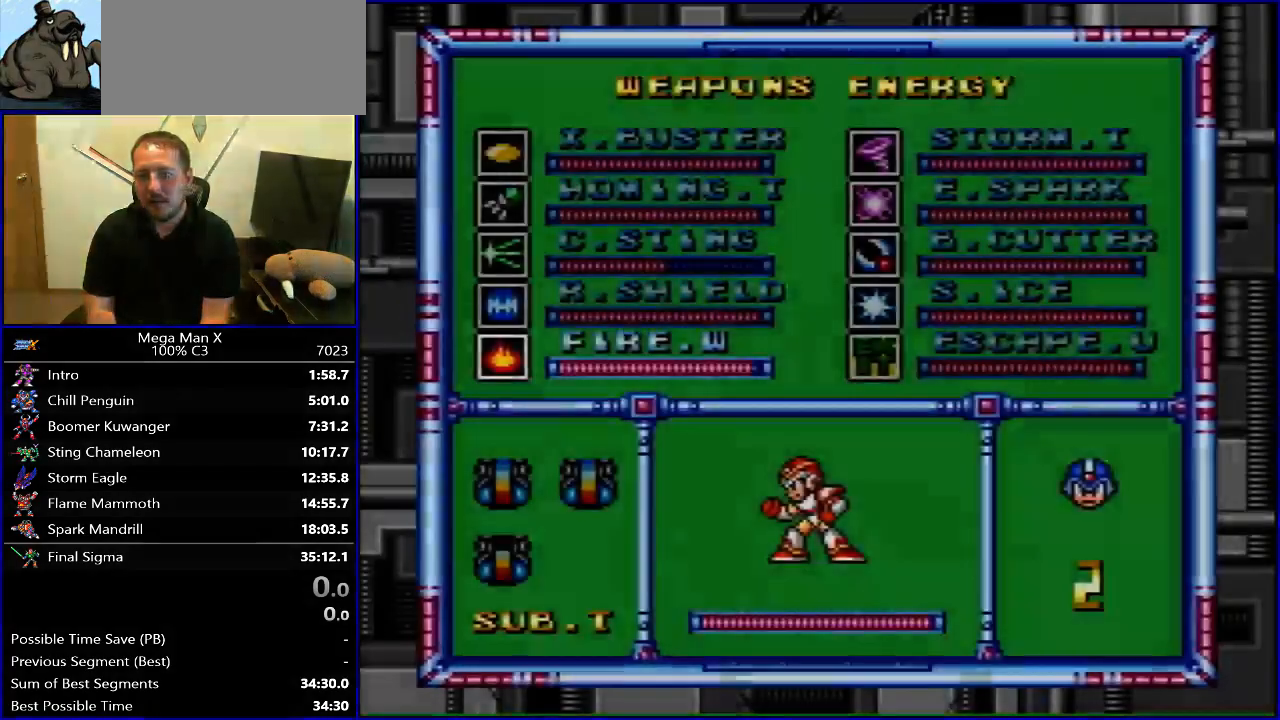
{"buttons": ["DPAD_DOWN"], "events": [[33, "DPAD_RIGHT", "down"], [133, "DPAD_RIGHT", "up"], [183, "DPAD_UP", "down"], [283, "DPAD_UP", "up"], [483, "DPAD_DOWN", "down"]]}
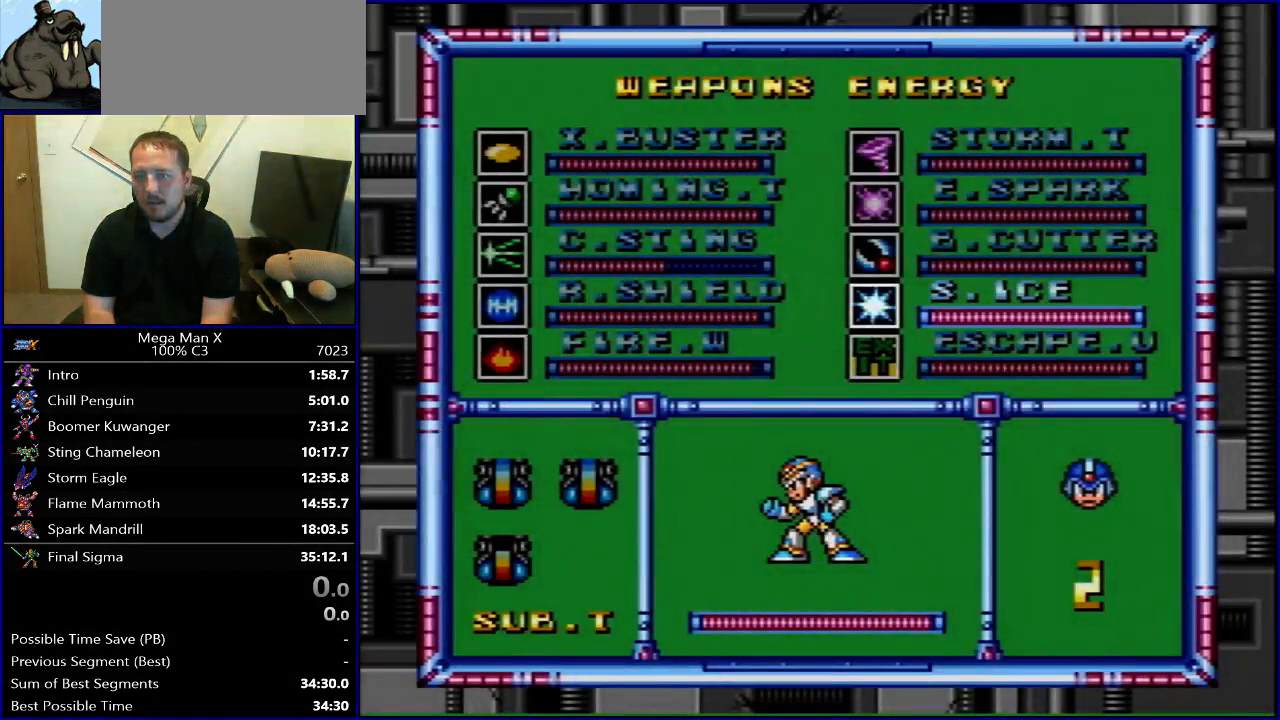
{"buttons": [], "events": [[67, "DPAD_DOWN", "up"], [117, "START", "down"], [267, "START", "up"]]}
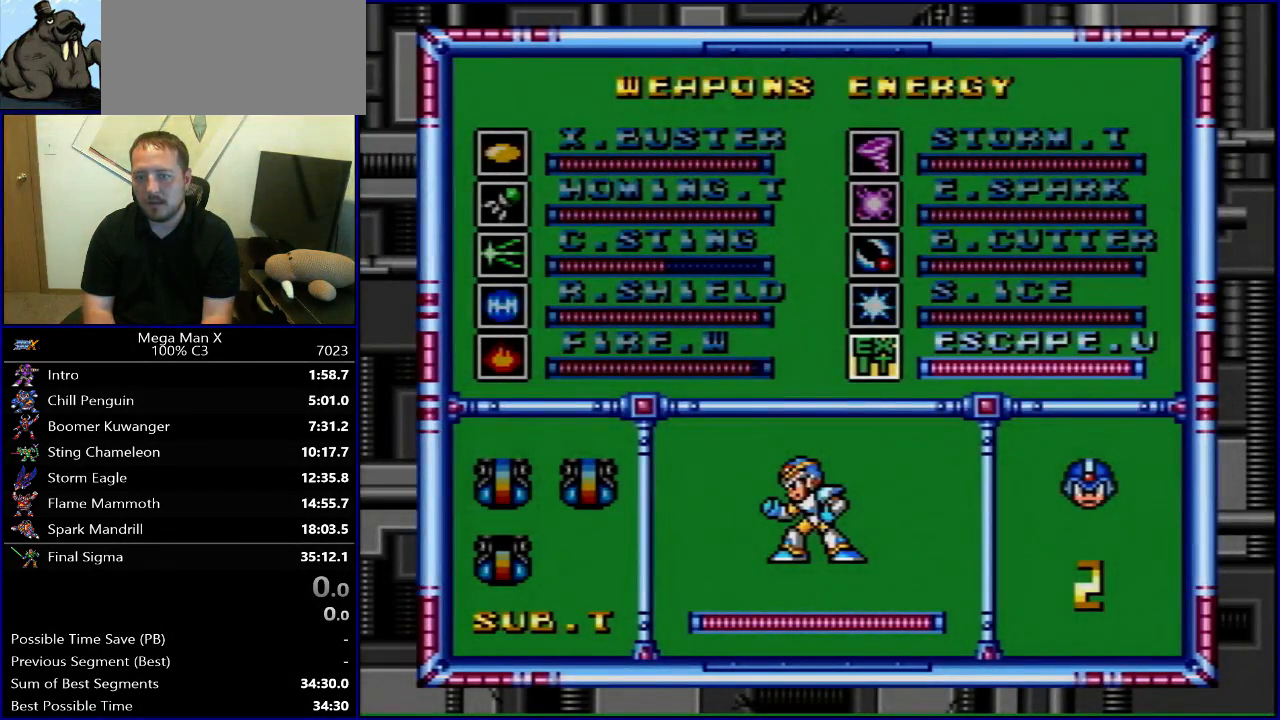
{"buttons": [], "events": []}
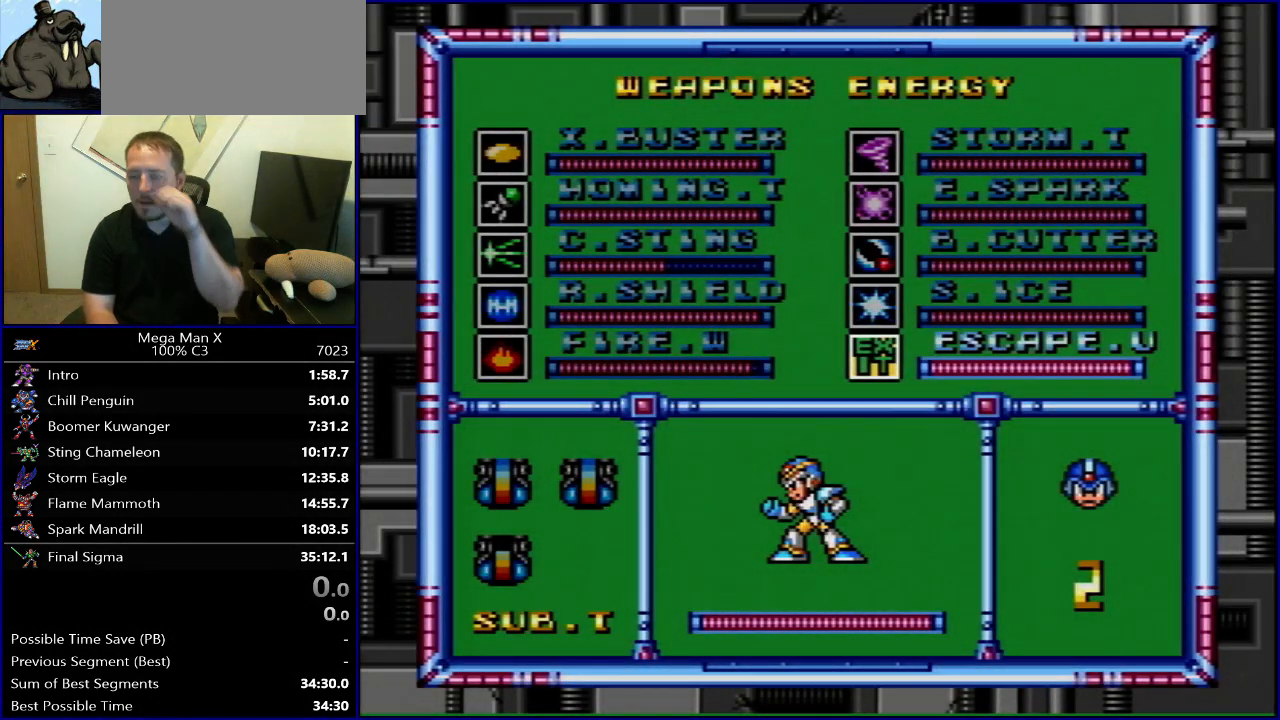
{"buttons": [], "events": []}
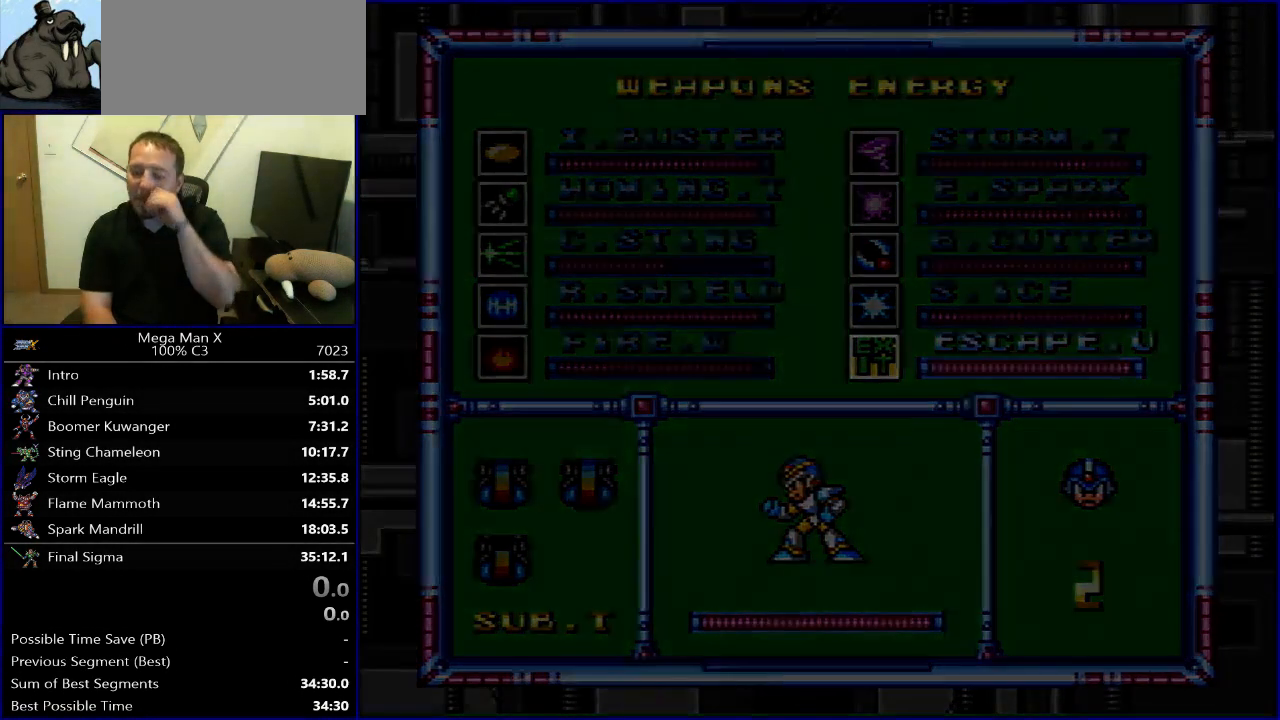
{"buttons": [], "events": []}
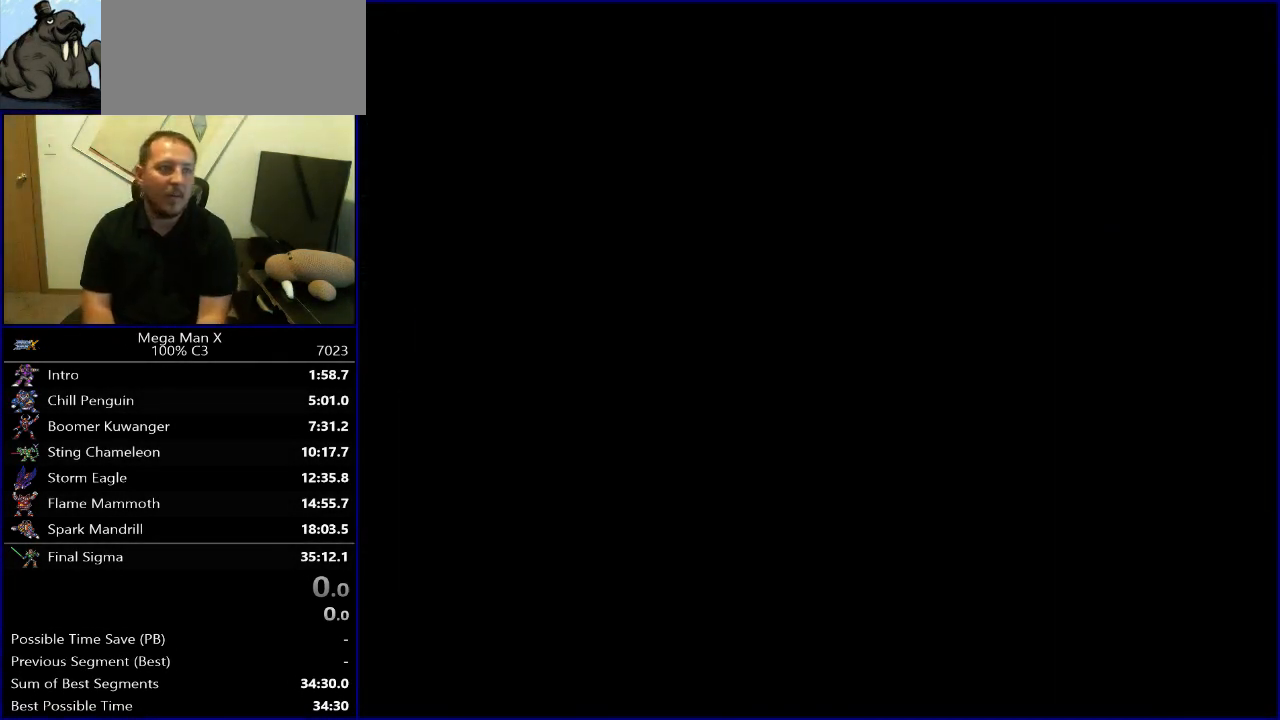
{"buttons": [], "events": []}
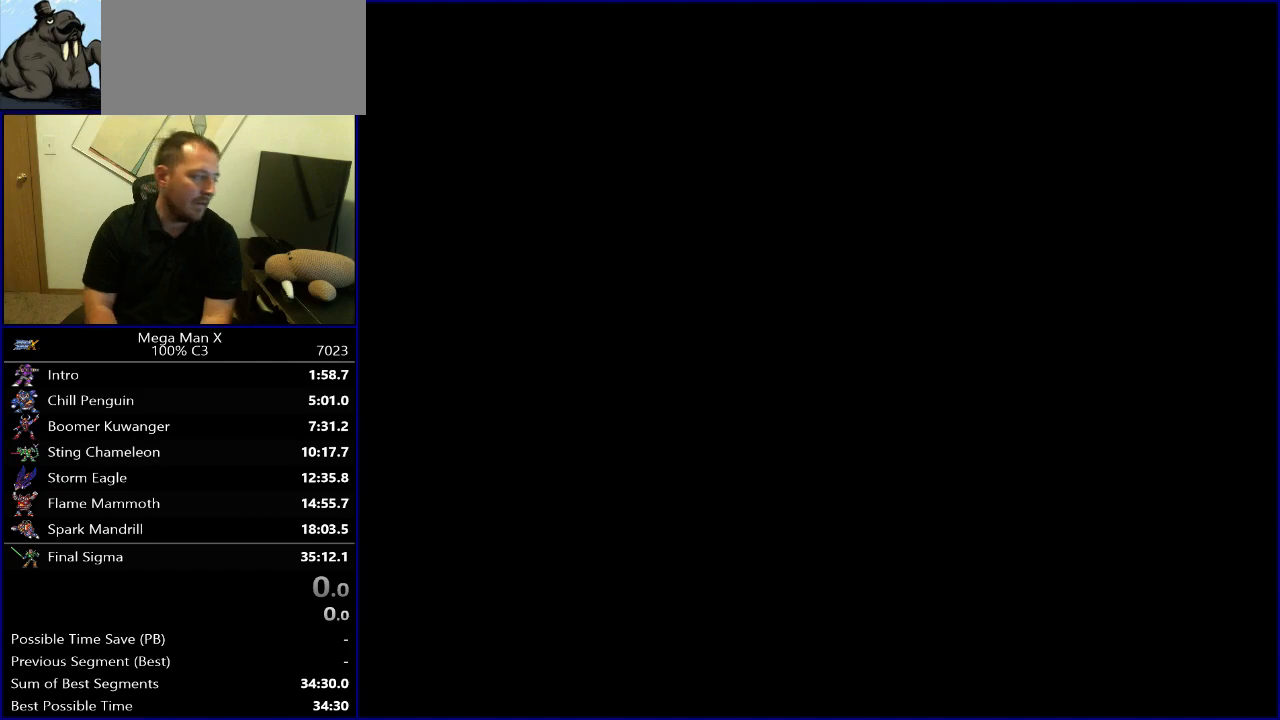
{"buttons": [], "events": []}
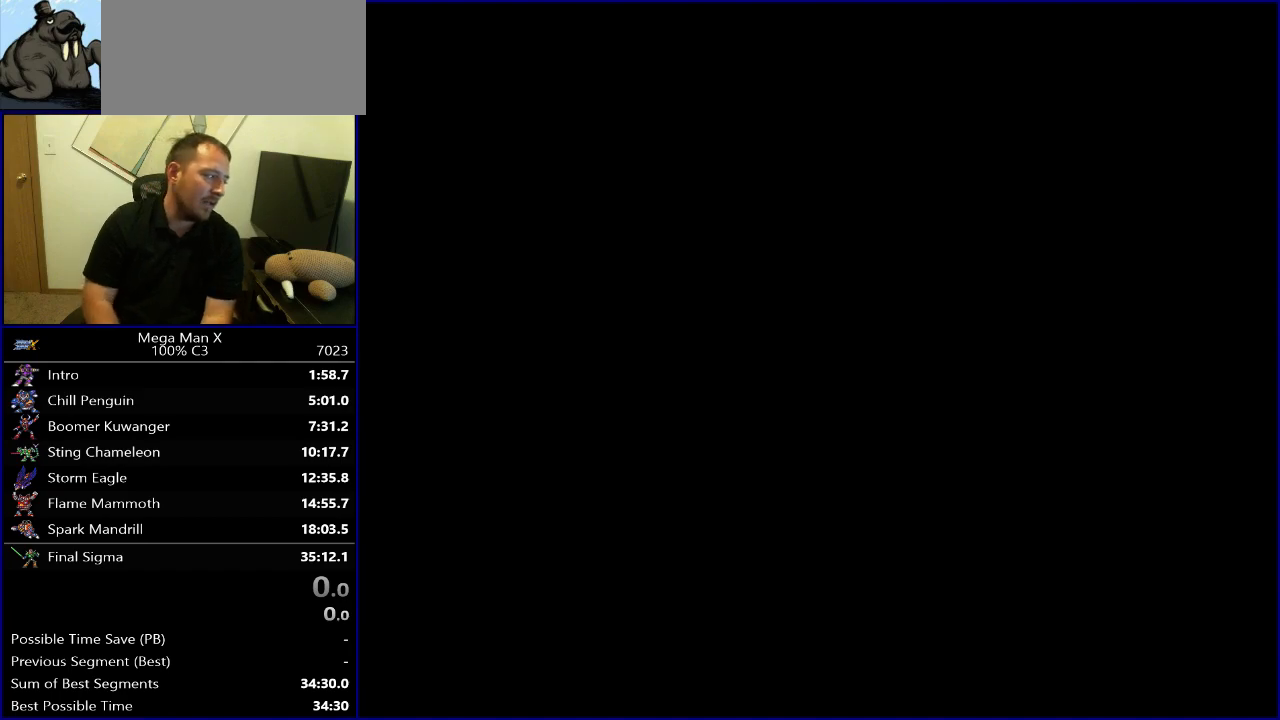
{"buttons": [], "events": []}
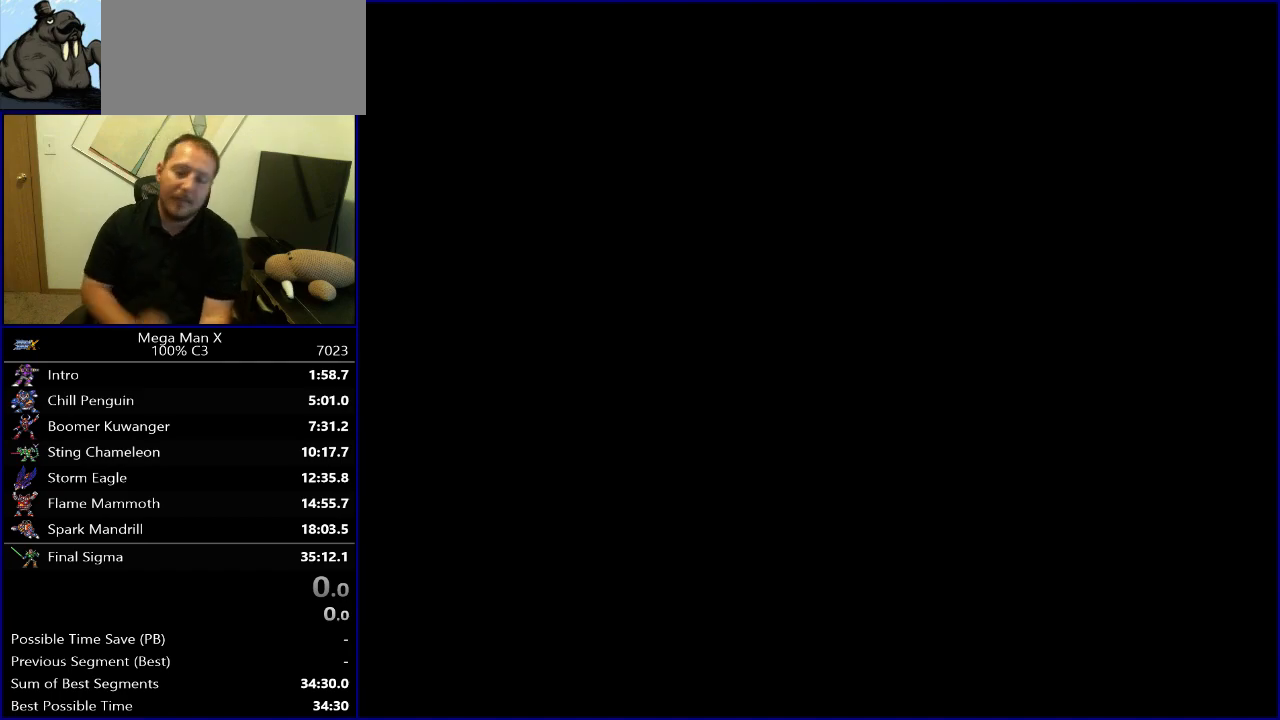
{"buttons": [], "events": []}
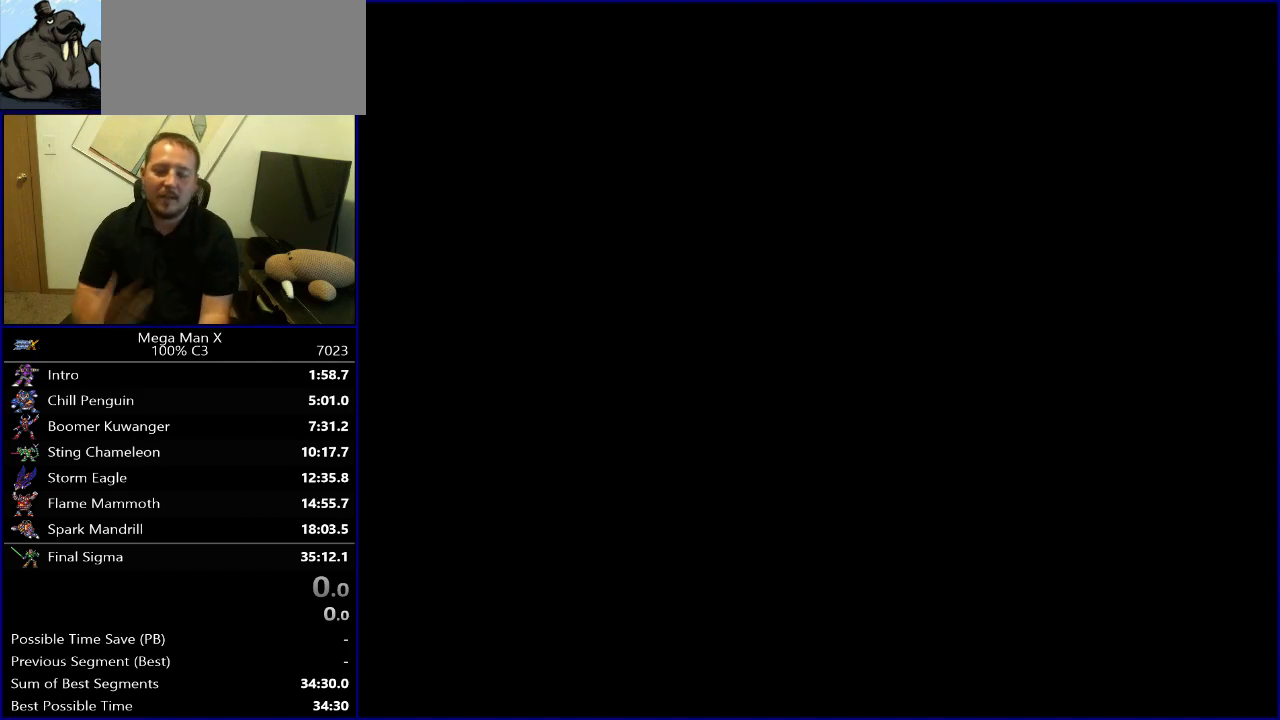
{"buttons": [], "events": []}
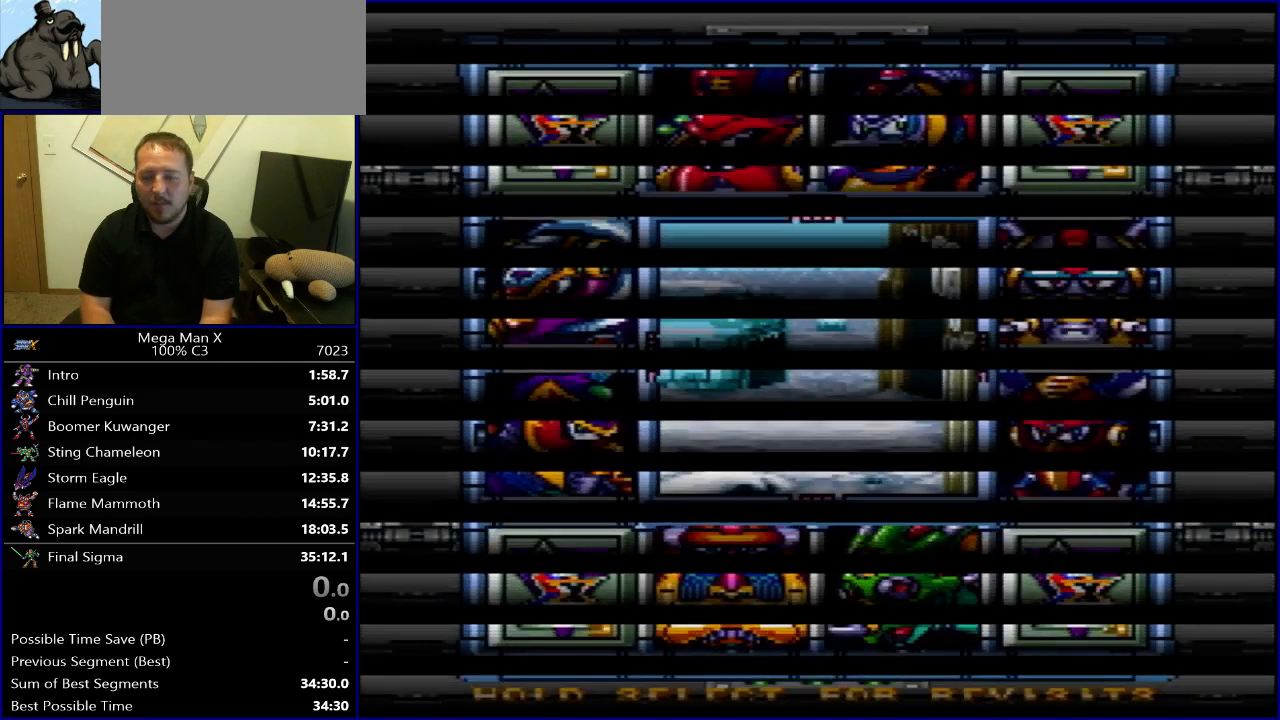
{"buttons": [], "events": []}
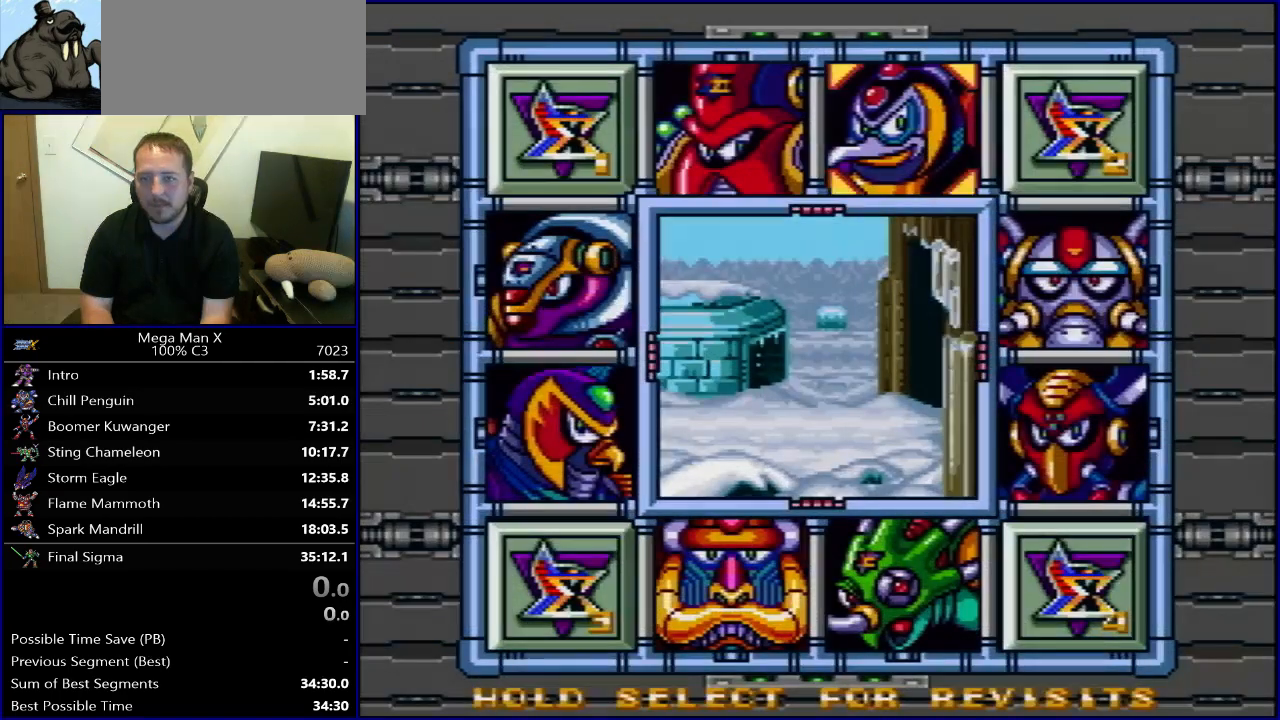
{"buttons": [], "events": [[200, "DPAD_LEFT", "down"], [283, "DPAD_LEFT", "up"], [367, "DPAD_LEFT", "down"], [450, "DPAD_LEFT", "up"]]}
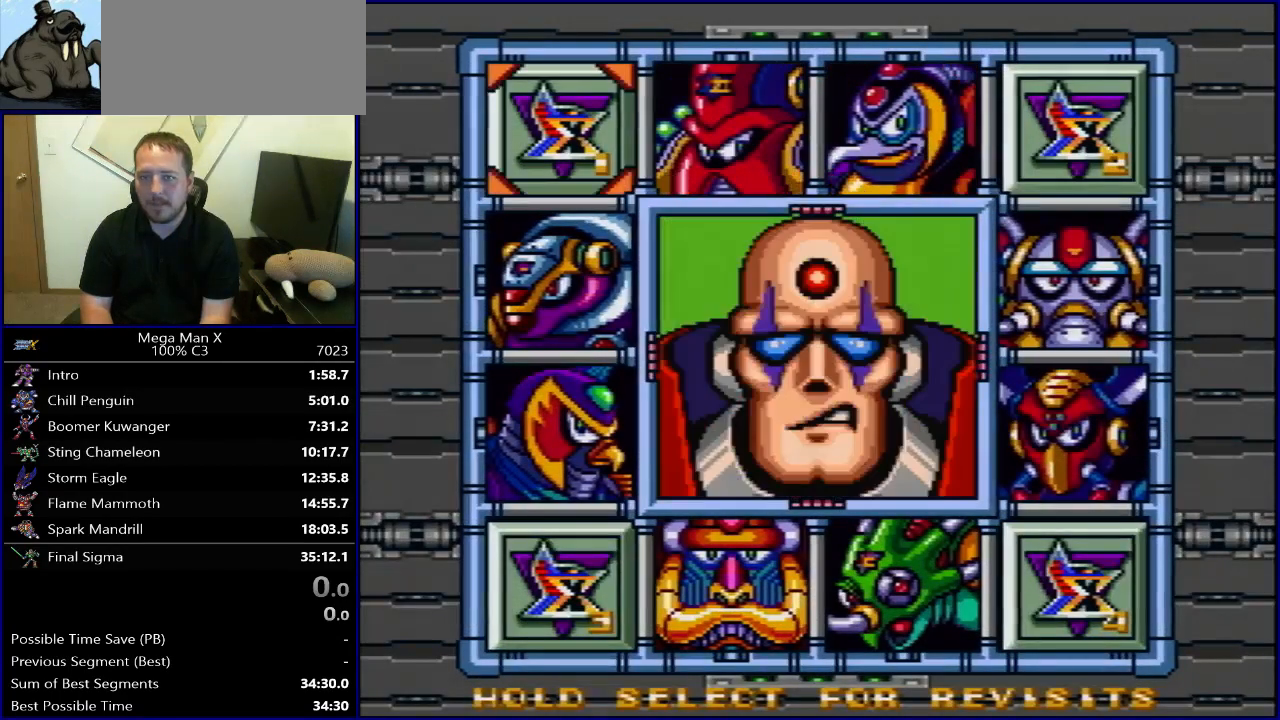
{"buttons": [], "events": [[67, "DPAD_DOWN", "down"], [150, "DPAD_DOWN", "up"]]}